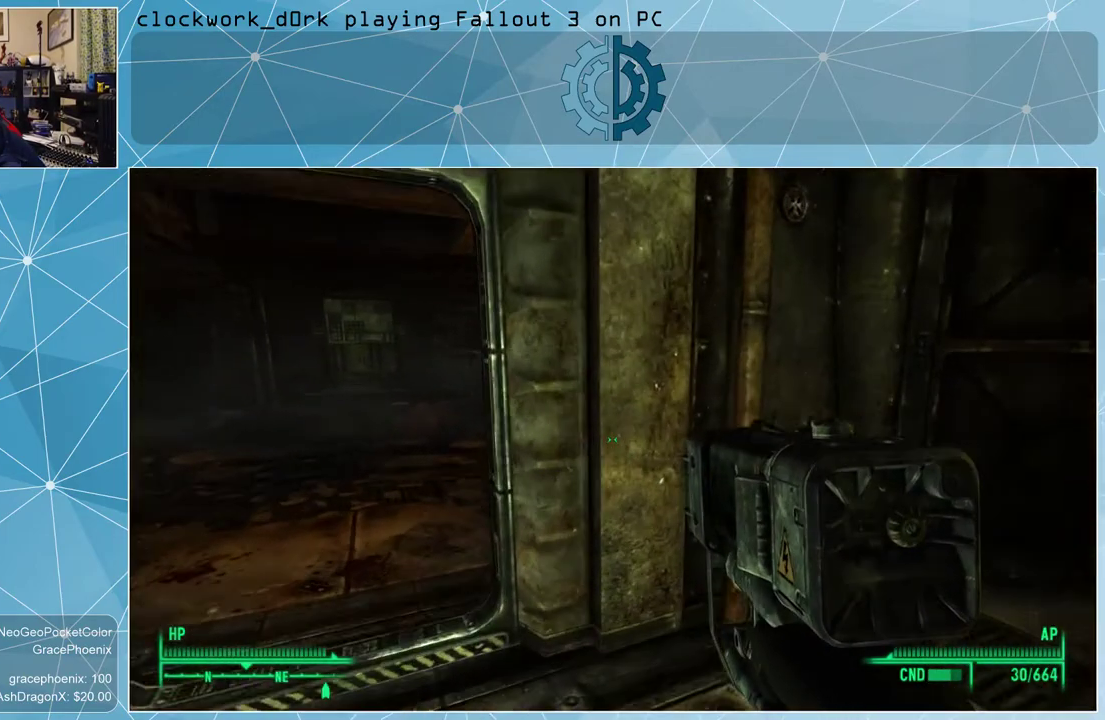
Gameplay with keyboard and mouse; each line is a JSON object with the keys and mouse buttons held at the frame after it. "events" lists presses ("down") and releases ("up") of "1", "2", "3", "4", "5", "a", "alt", "c", "ctrl", "d", "e", "f", "q", "r", "s", "shift", "space", "tab", "v", "w", "x", "z", "mouse_left", "mouse_wheel" and "mouse_right" between this image and that frame as [ms after this image, input, new state], when the widget could be followed in between. "mouse_left", "mouse_wheel", "mouse_right" = the "left", "wheel", "right" buttons of the "mouse" list. No other keys are recorded. "wheel" means that the mouse wheel is clicked or scrolled. Not read: mouse_move.
{"keys": ["a", "w"], "mouse": [], "events": []}
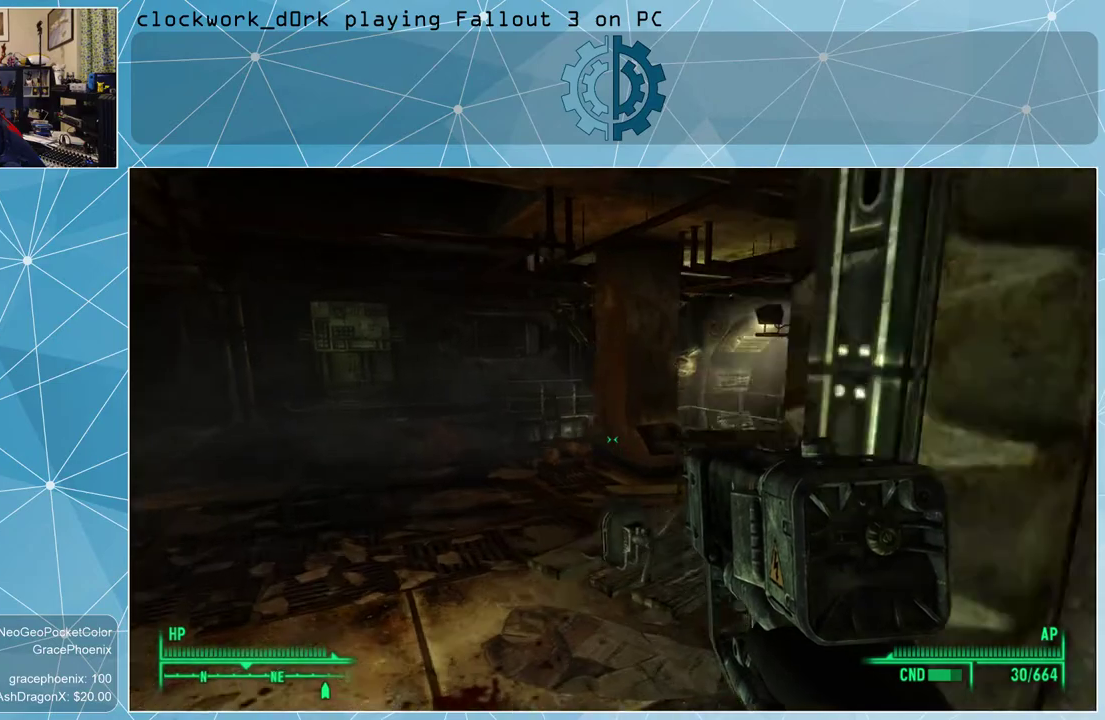
{"keys": ["a", "w"], "mouse": [], "events": []}
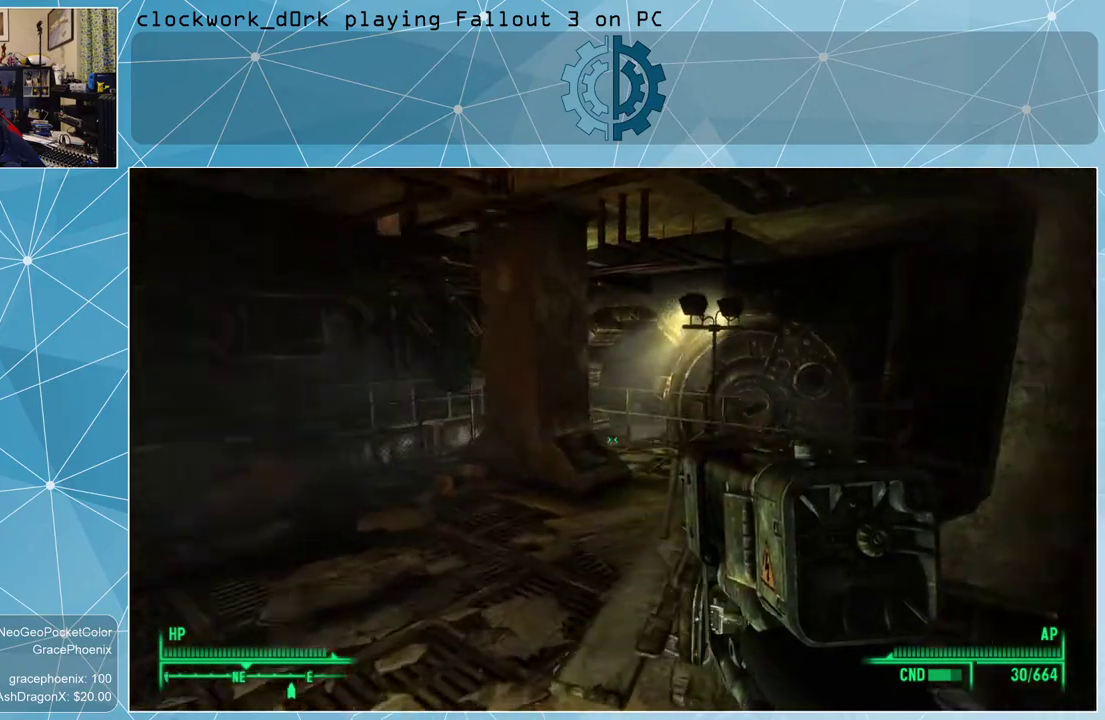
{"keys": [], "mouse": [], "events": [[300, "w", "up"], [366, "a", "up"]]}
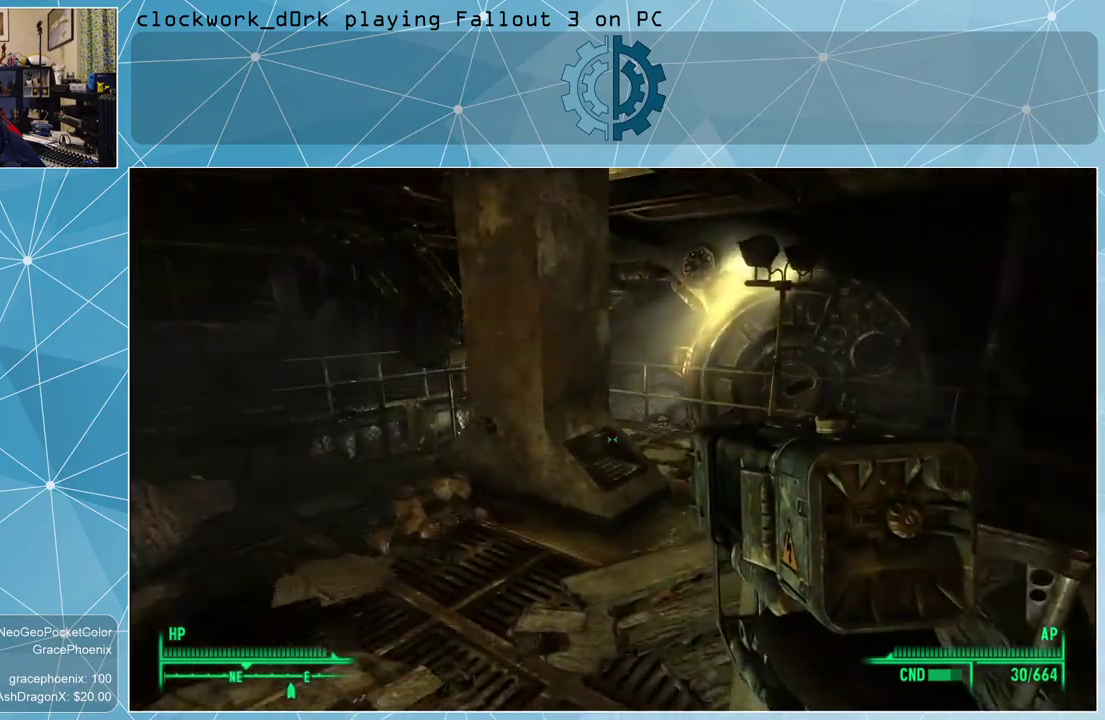
{"keys": ["a", "w"], "mouse": [], "events": [[33, "a", "down"], [133, "w", "down"]]}
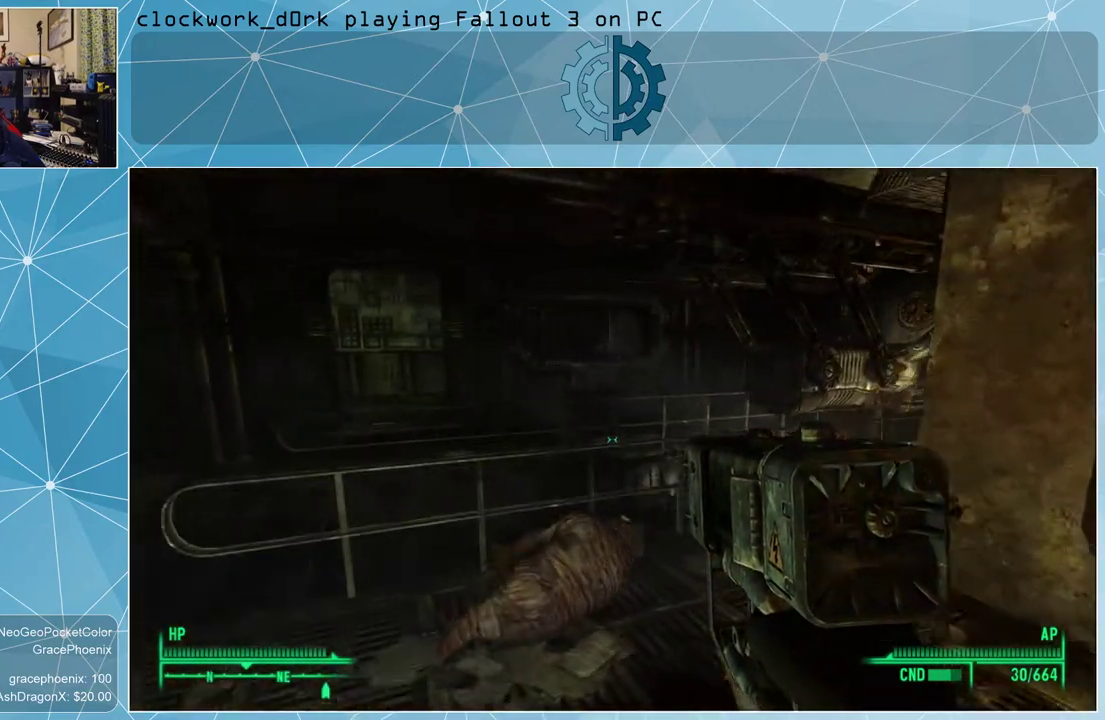
{"keys": ["a"], "mouse": [], "events": [[166, "w", "up"]]}
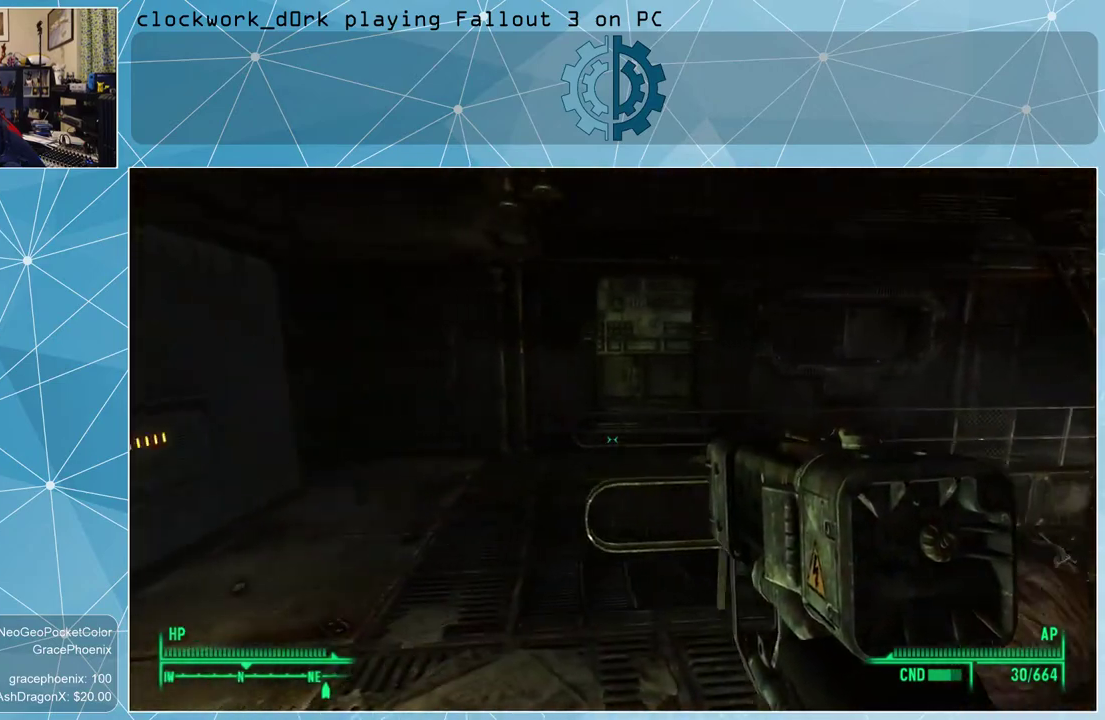
{"keys": ["a", "w"], "mouse": [], "events": [[33, "w", "down"]]}
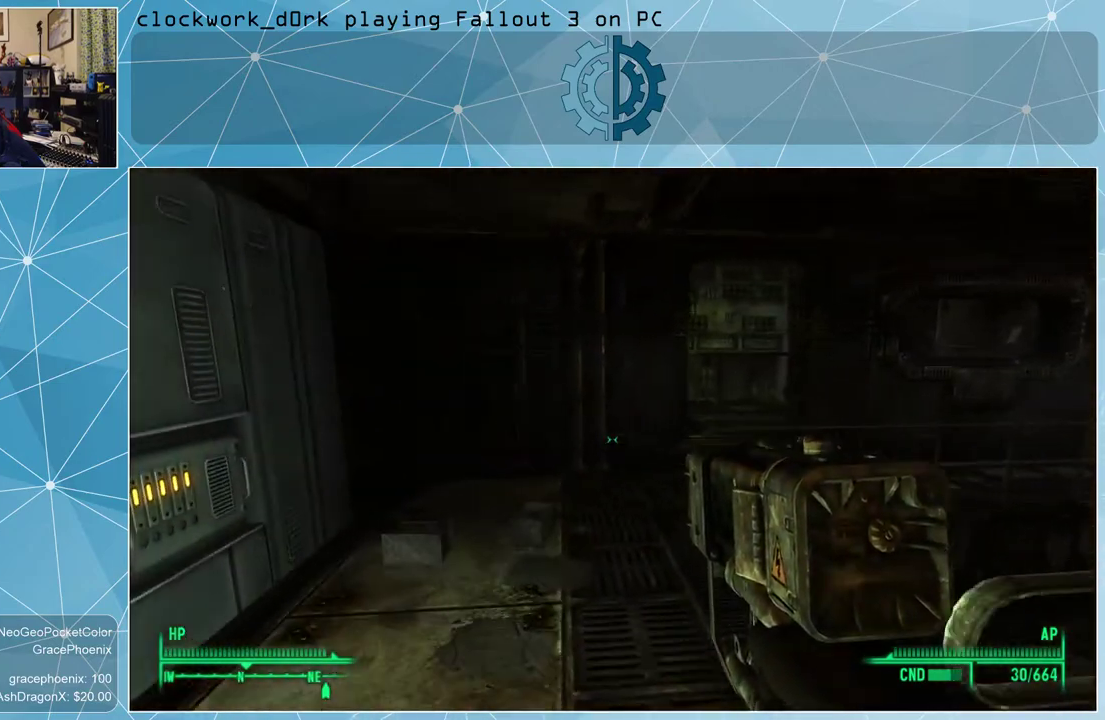
{"keys": ["w"], "mouse": [], "events": [[233, "a", "up"], [266, "w", "up"], [333, "w", "down"]]}
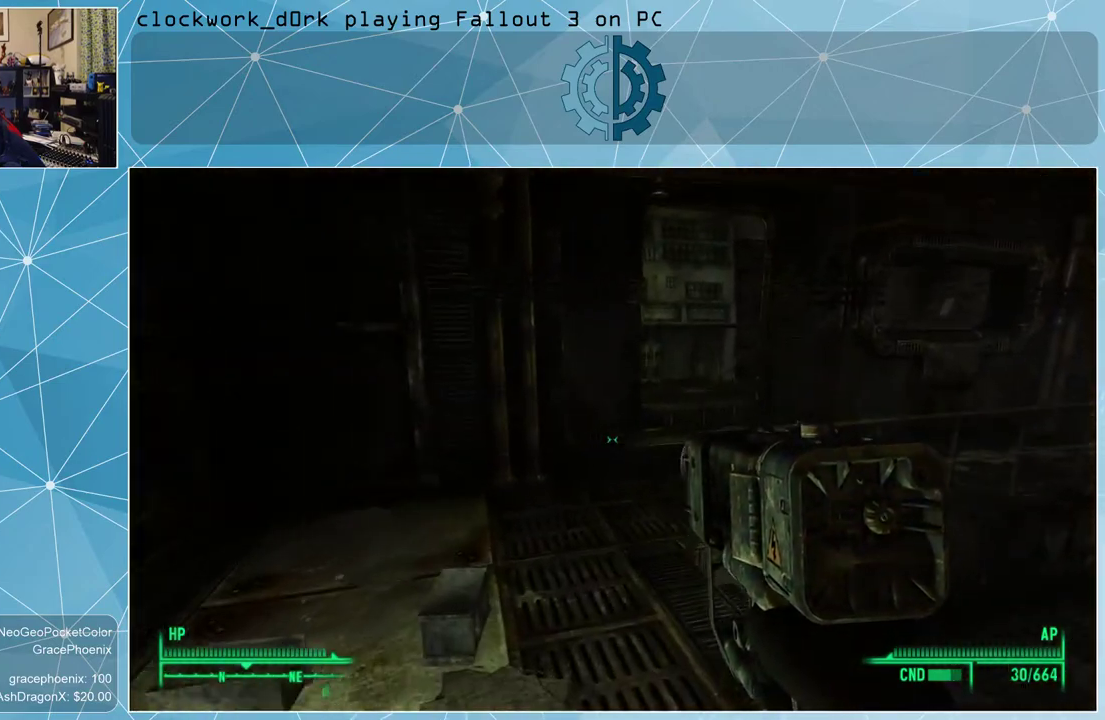
{"keys": ["a", "w"], "mouse": [], "events": [[300, "a", "down"]]}
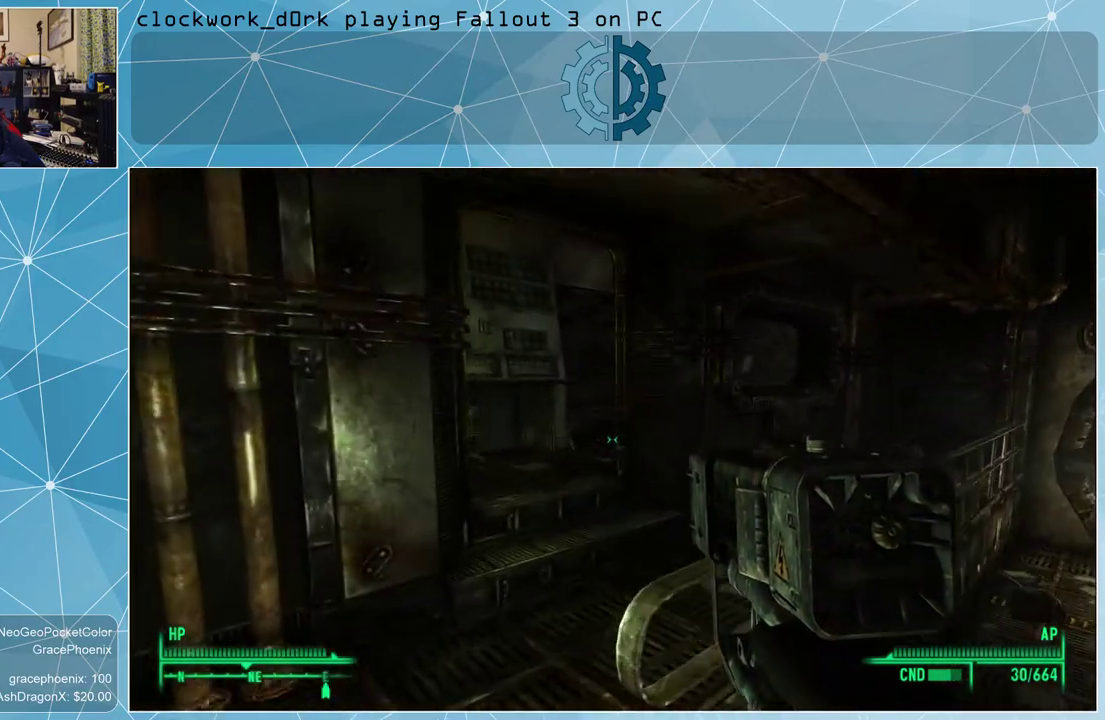
{"keys": ["d", "w"], "mouse": [], "events": [[133, "a", "up"], [433, "d", "down"]]}
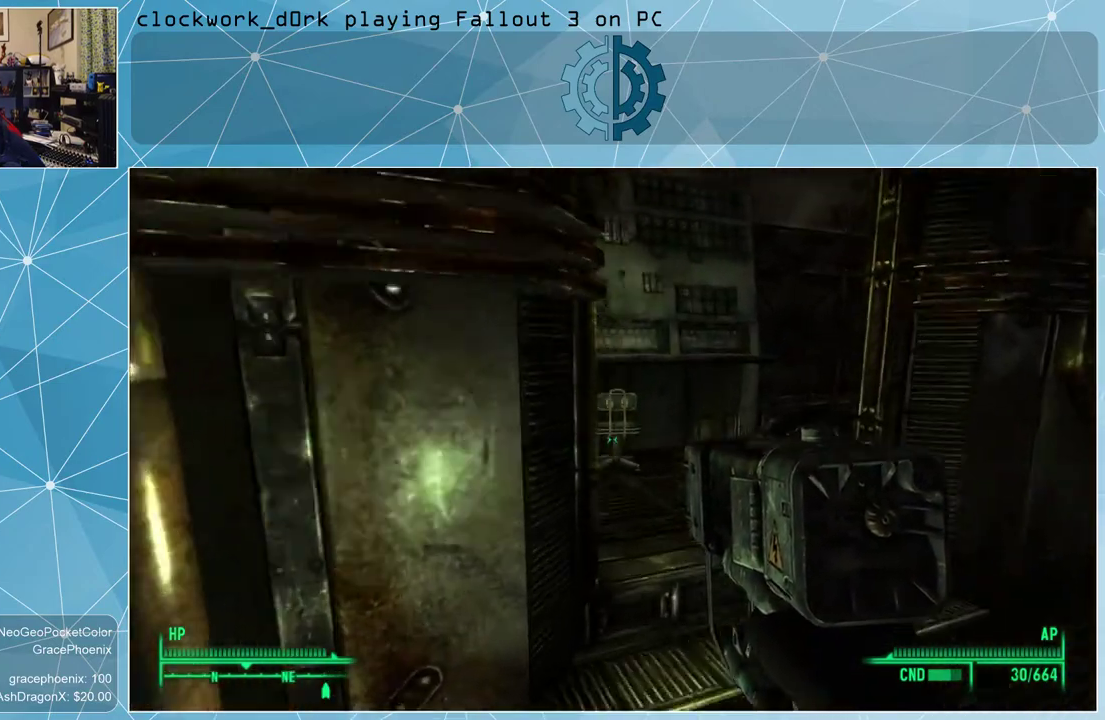
{"keys": ["w"], "mouse": [], "events": [[233, "d", "up"]]}
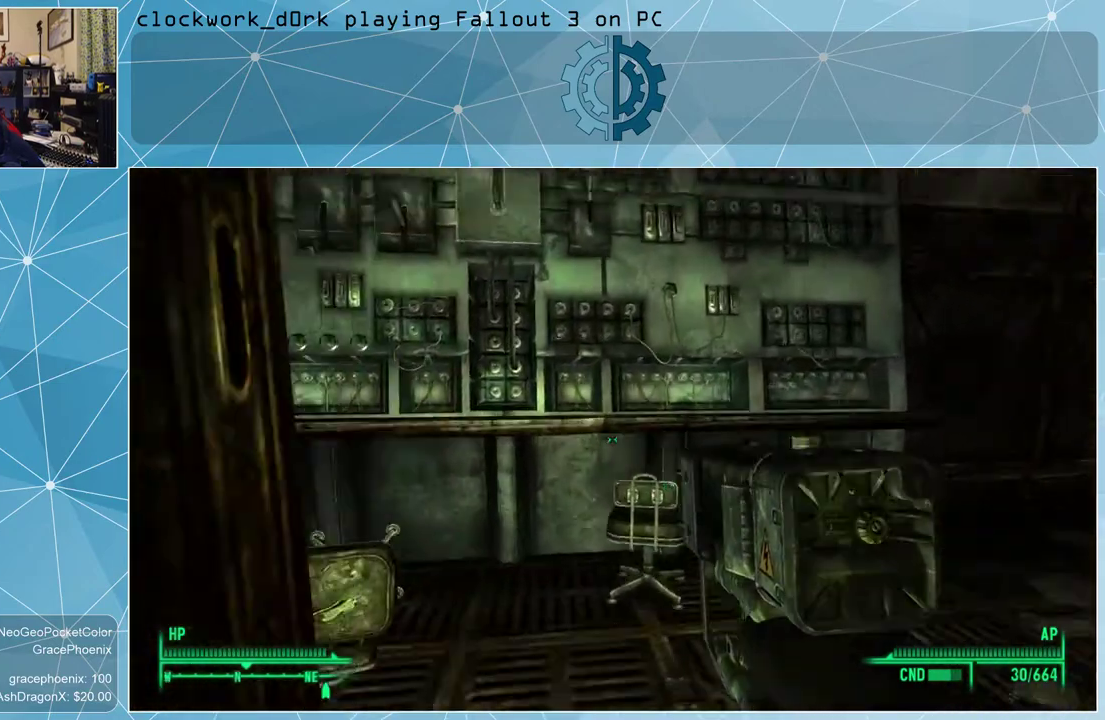
{"keys": ["d"], "mouse": [], "events": [[100, "w", "up"], [433, "d", "down"]]}
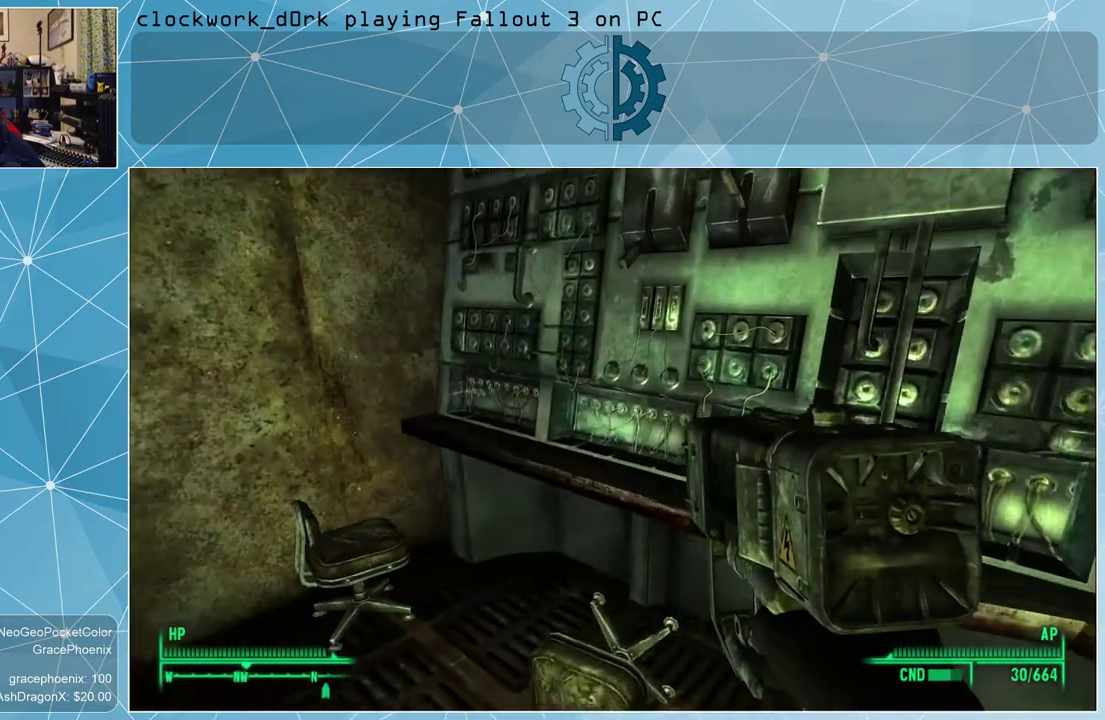
{"keys": [], "mouse": [], "events": [[33, "d", "up"]]}
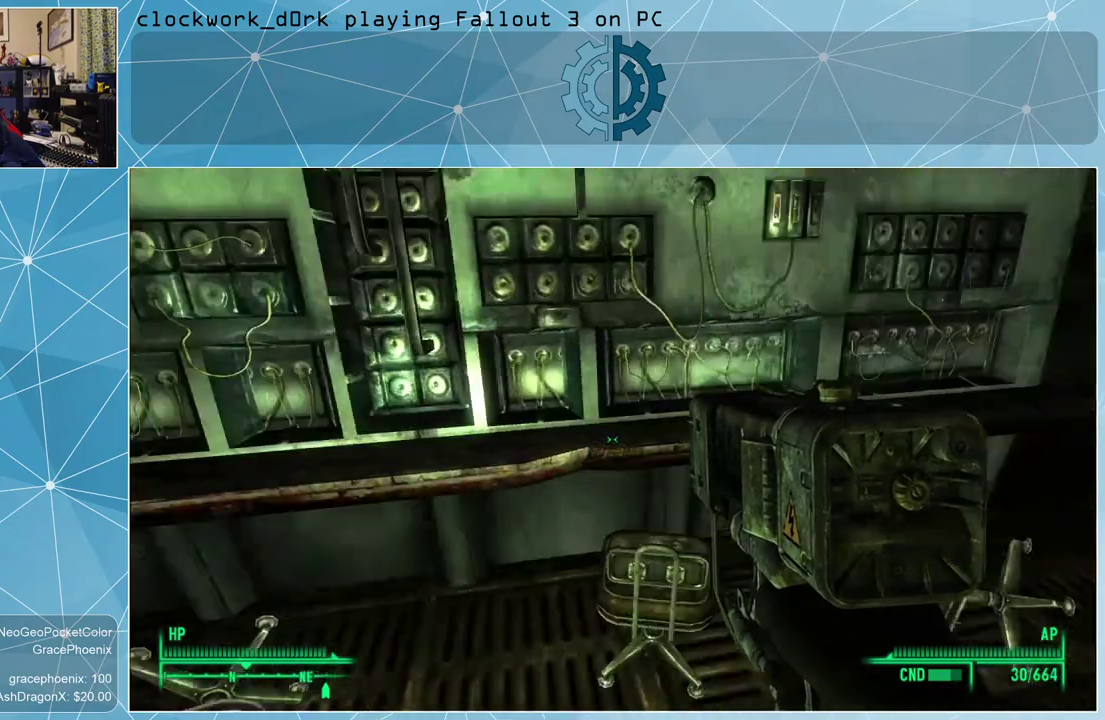
{"keys": [], "mouse": [], "events": []}
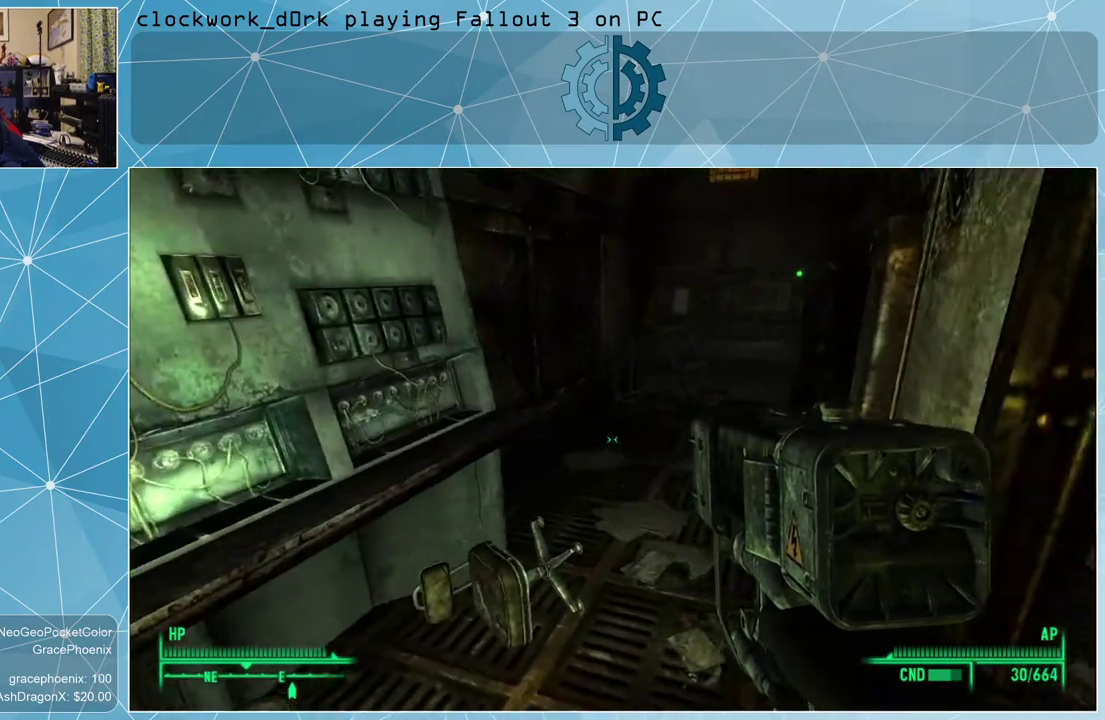
{"keys": ["w"], "mouse": [], "events": [[66, "w", "down"]]}
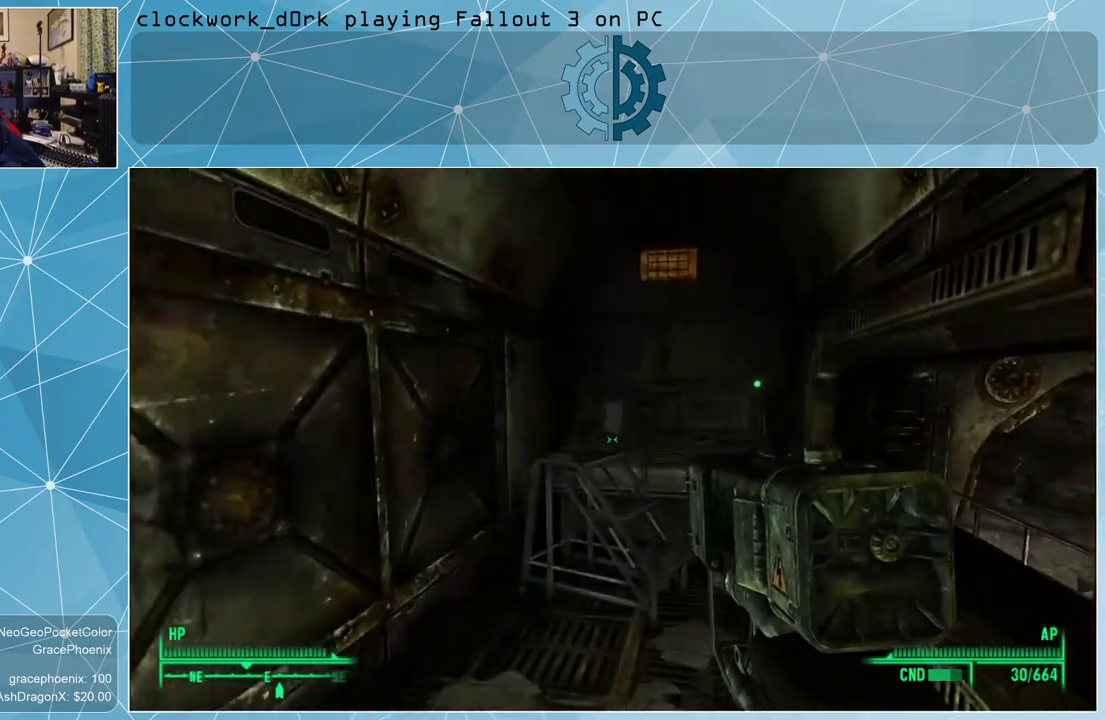
{"keys": [], "mouse": [], "events": [[200, "w", "up"]]}
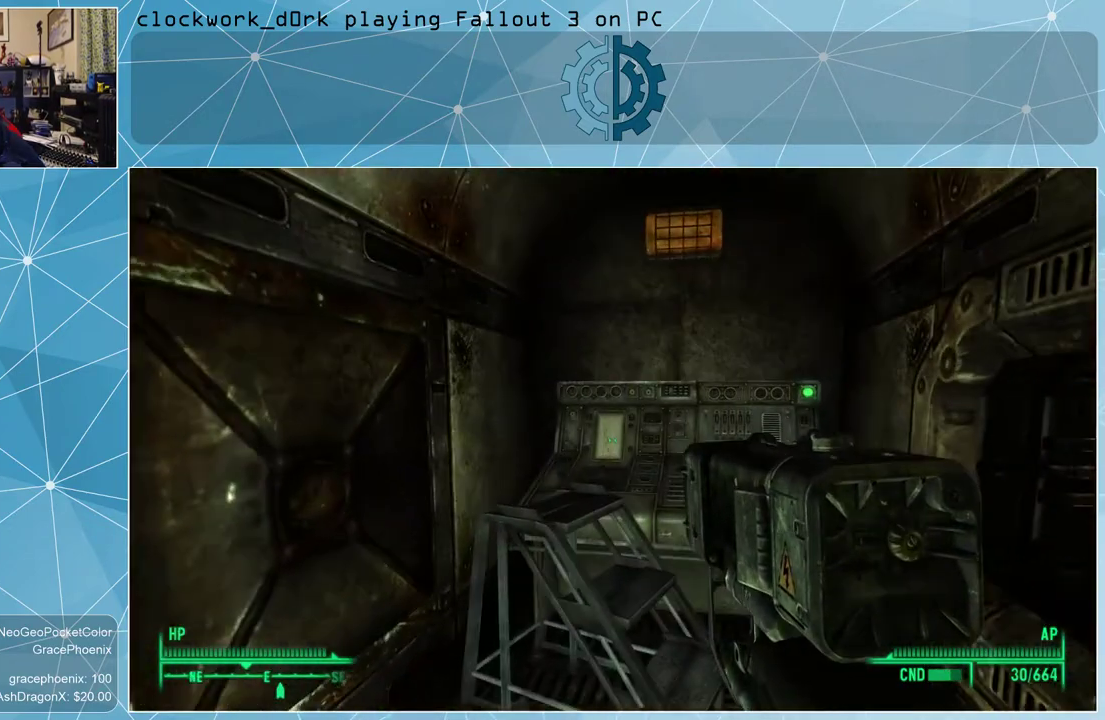
{"keys": [], "mouse": [], "events": []}
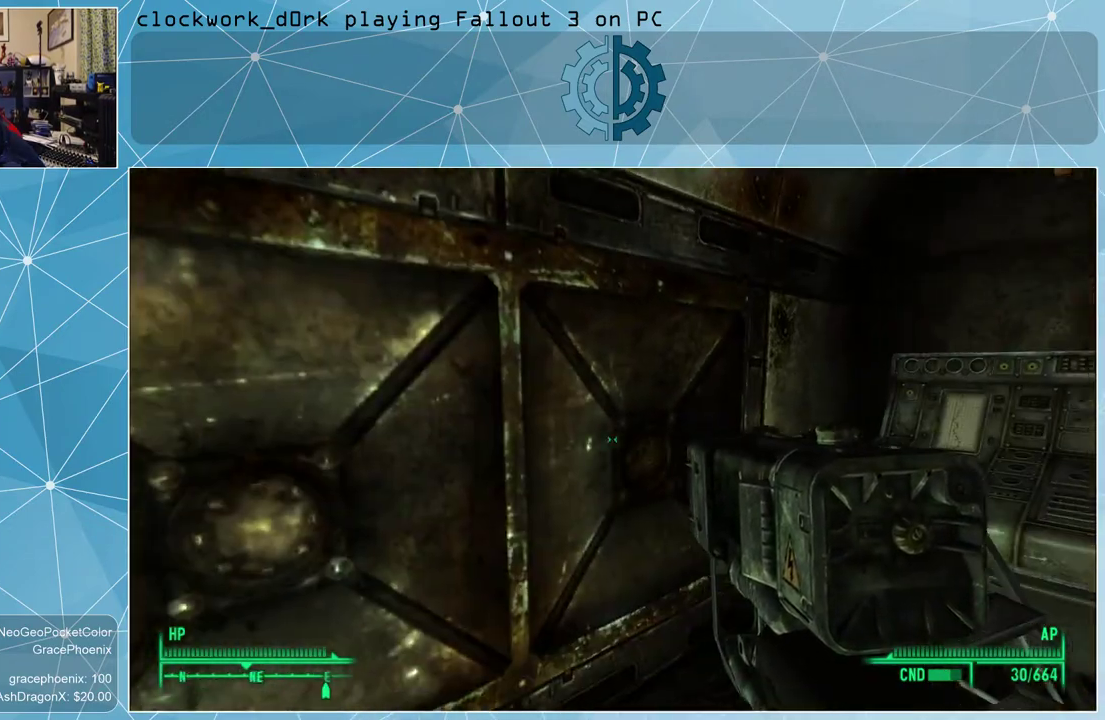
{"keys": ["a", "w"], "mouse": [], "events": [[333, "a", "down"], [433, "w", "down"]]}
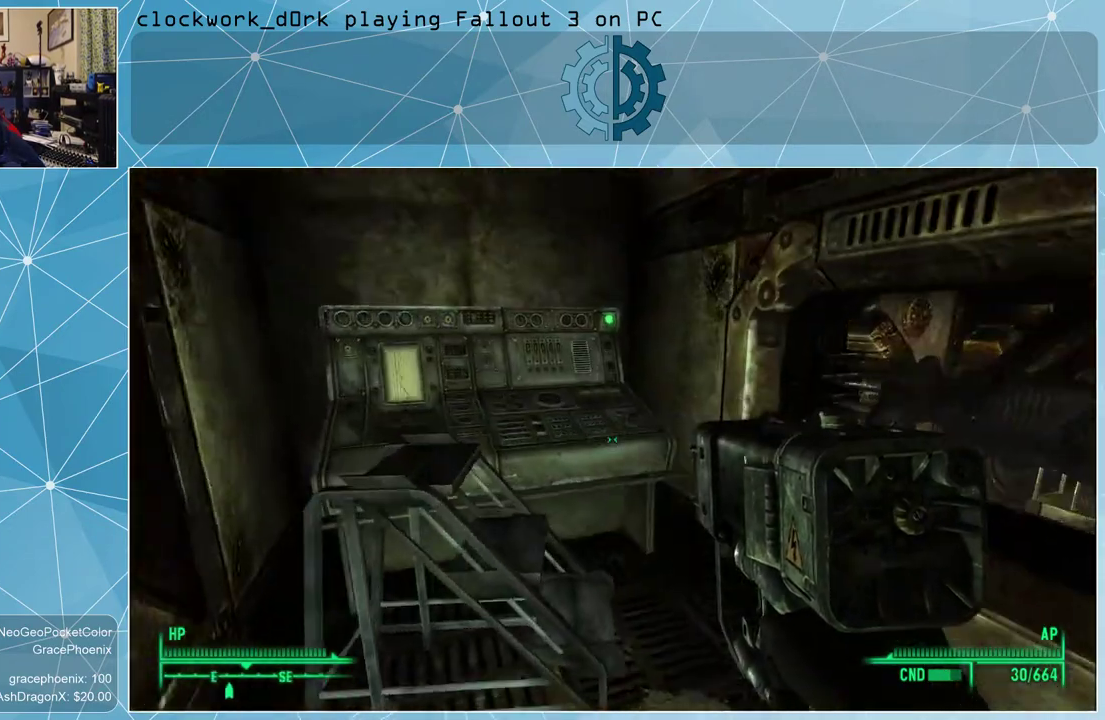
{"keys": [], "mouse": [], "events": [[66, "a", "up"], [300, "w", "up"]]}
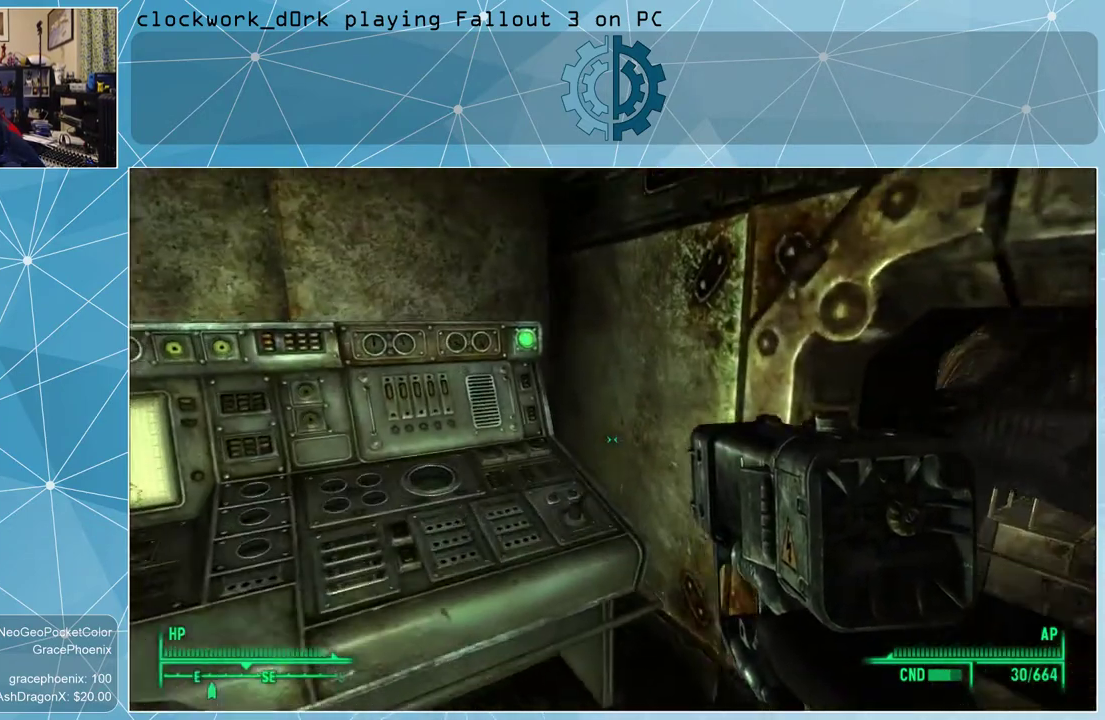
{"keys": [], "mouse": [], "events": []}
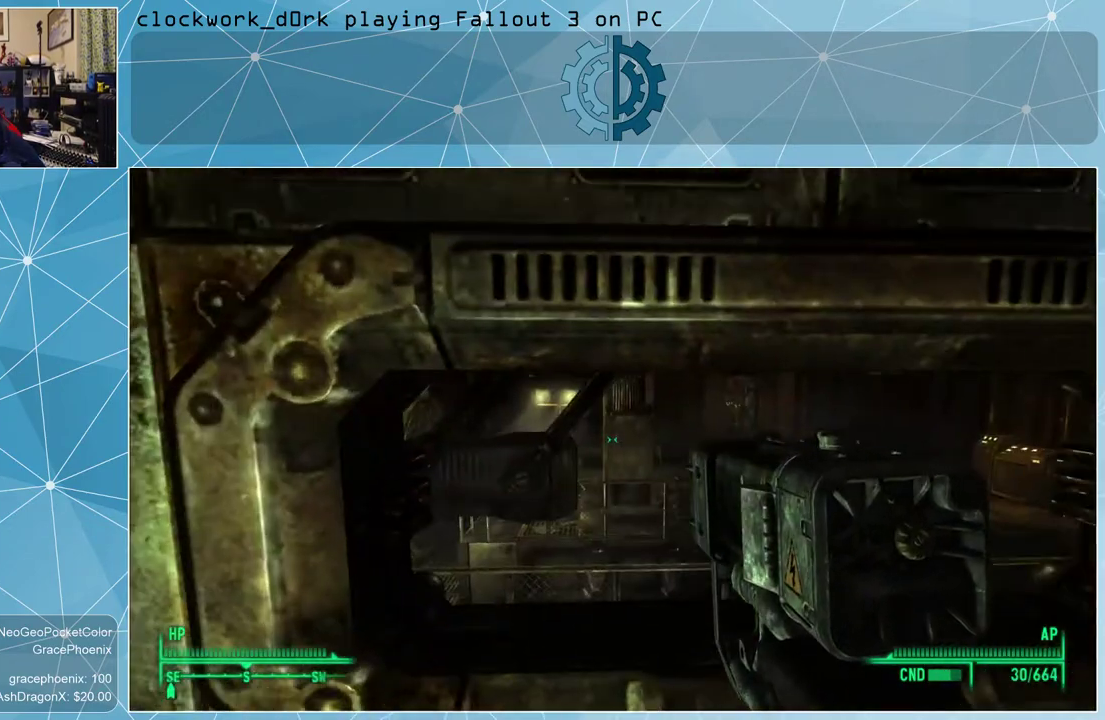
{"keys": ["d"], "mouse": [], "events": [[166, "d", "down"]]}
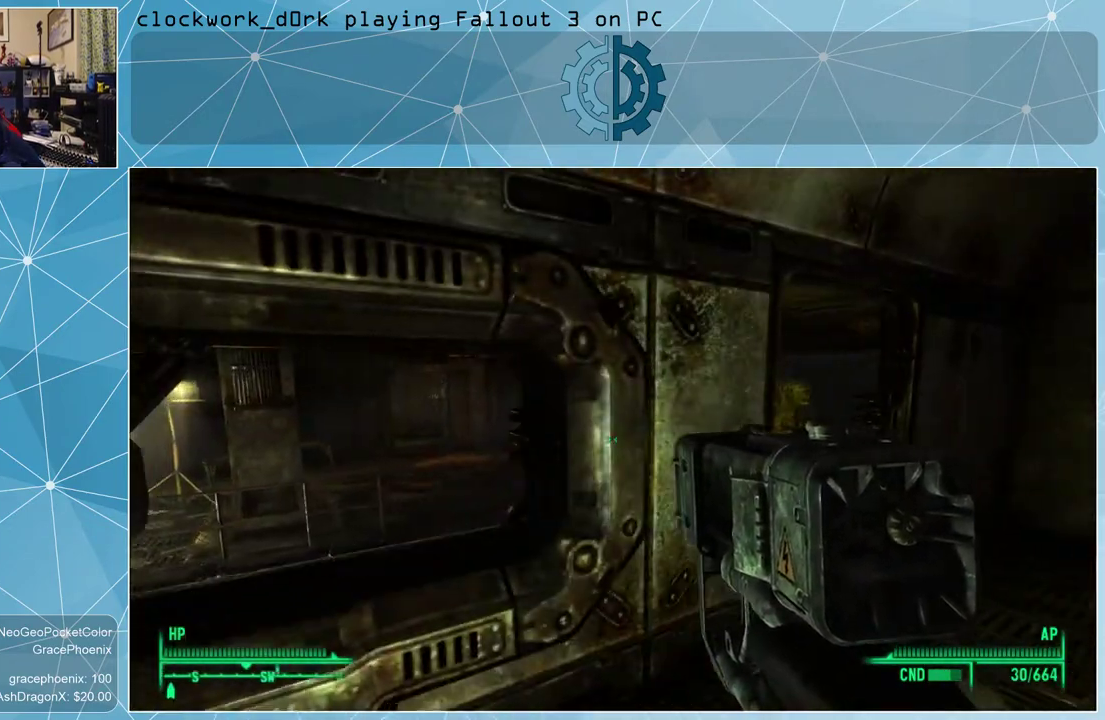
{"keys": ["d", "w"], "mouse": [], "events": [[133, "w", "down"]]}
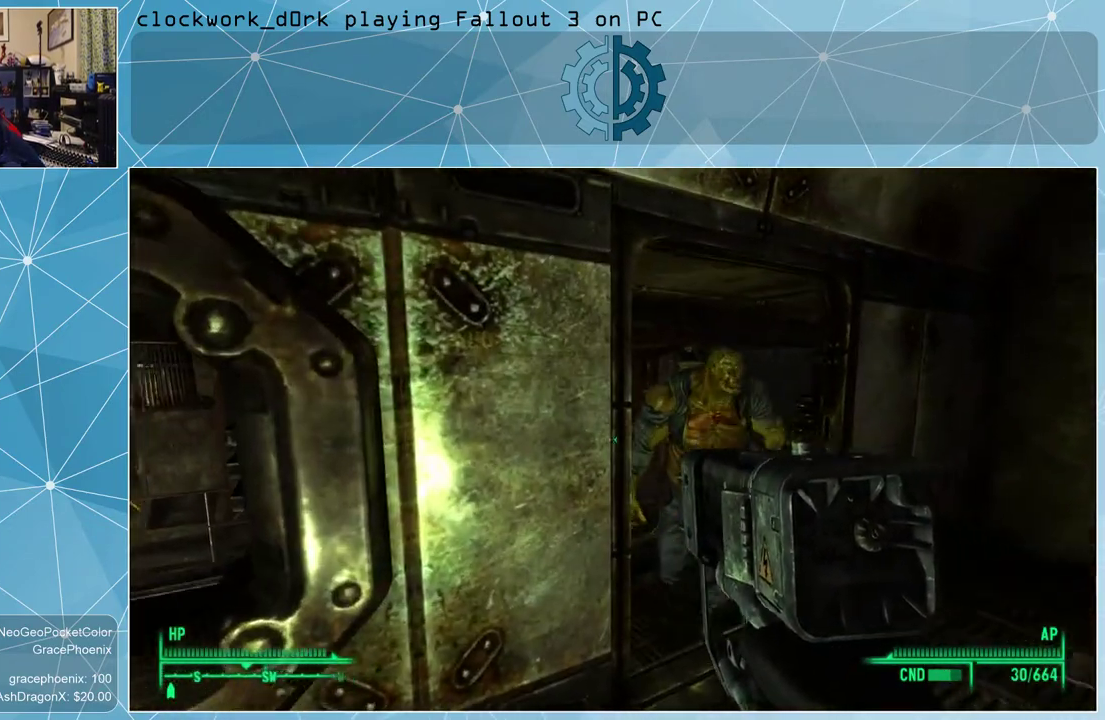
{"keys": ["d", "w"], "mouse": [], "events": []}
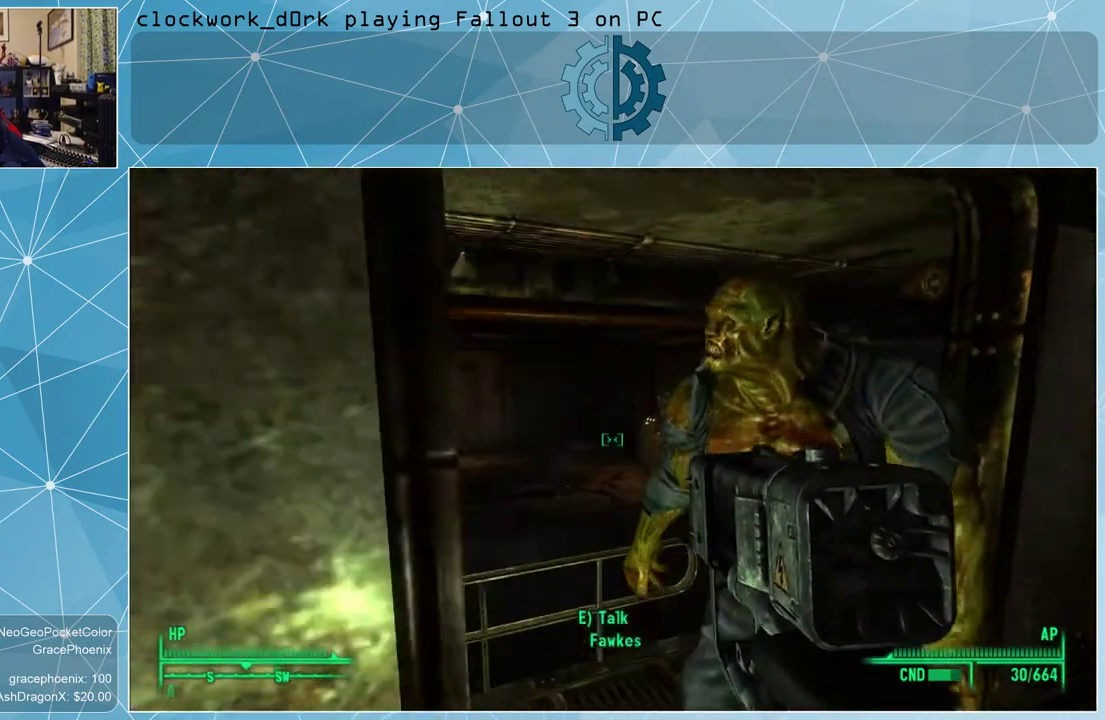
{"keys": ["w"], "mouse": [], "events": [[100, "d", "up"]]}
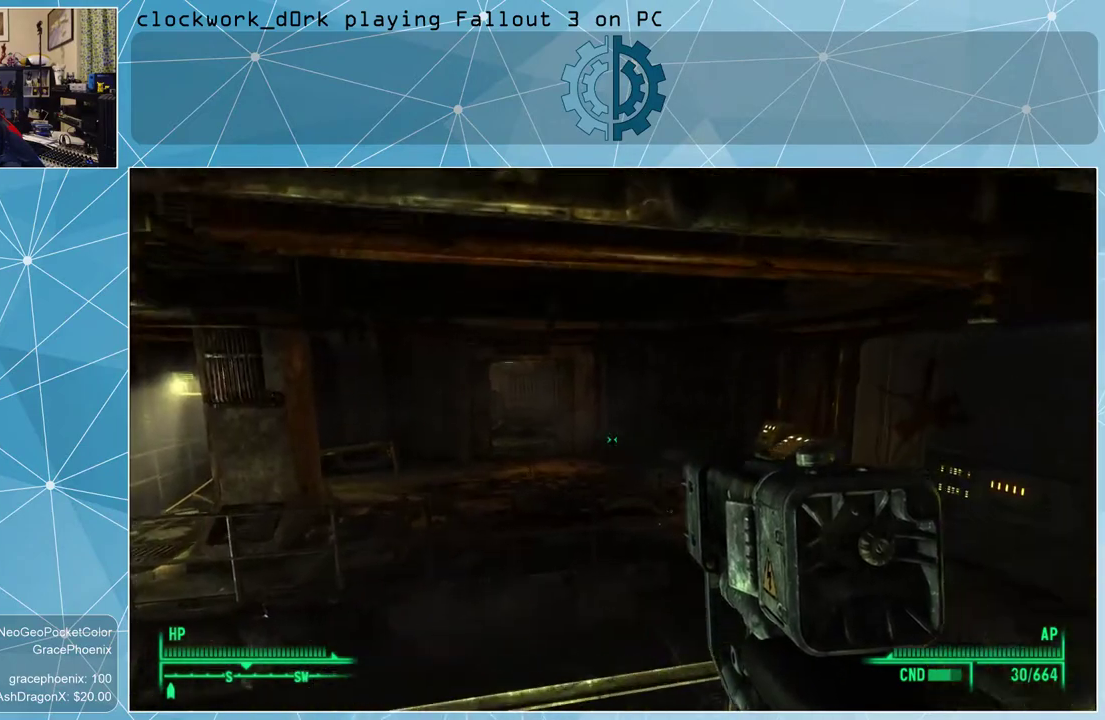
{"keys": ["d", "w"], "mouse": [], "events": [[33, "d", "down"]]}
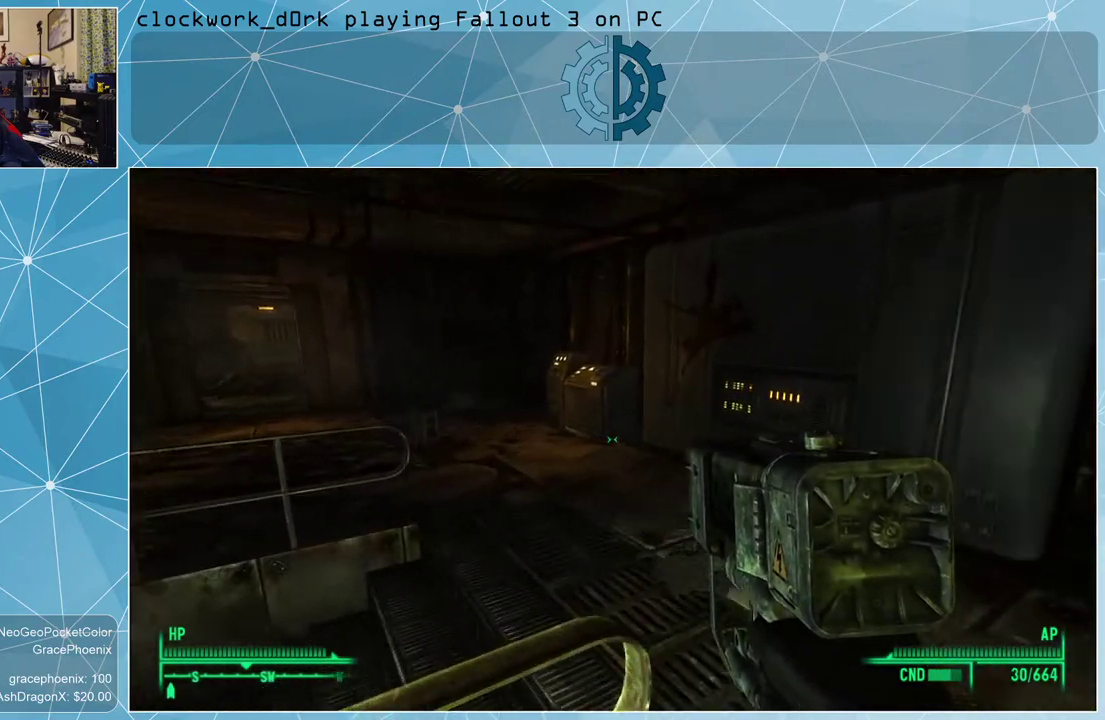
{"keys": [], "mouse": [], "events": [[366, "d", "up"], [466, "w", "up"]]}
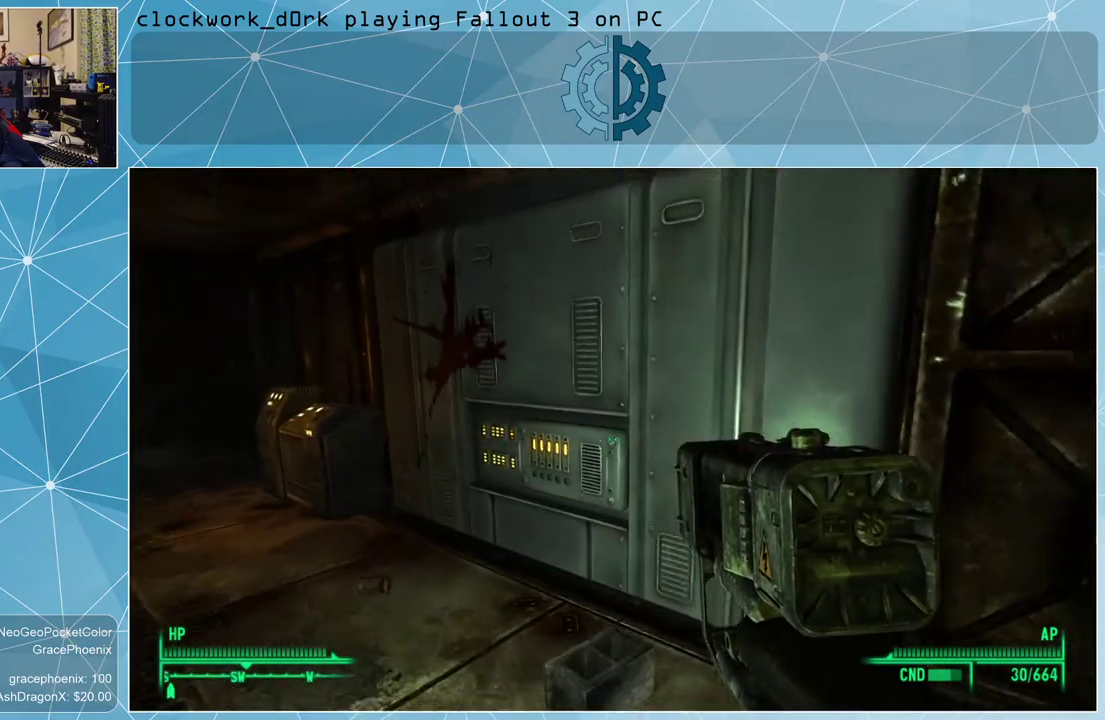
{"keys": ["s"], "mouse": [], "events": [[466, "s", "down"]]}
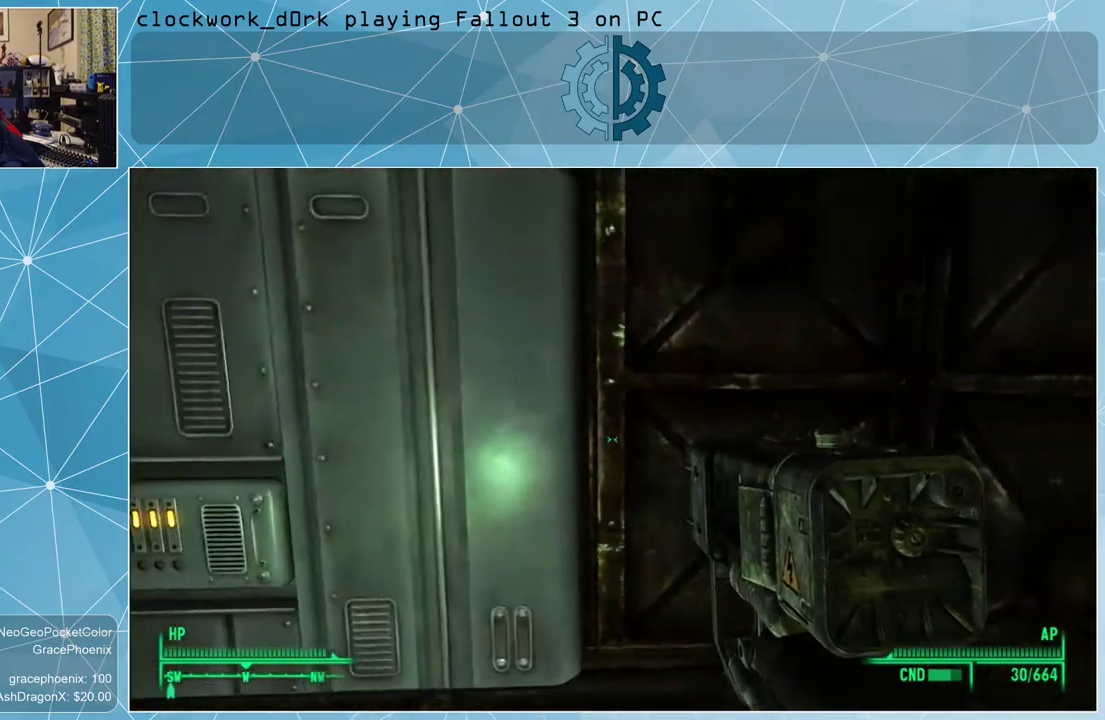
{"keys": ["a", "w"], "mouse": [], "events": [[300, "s", "up"], [366, "a", "down"], [500, "w", "down"]]}
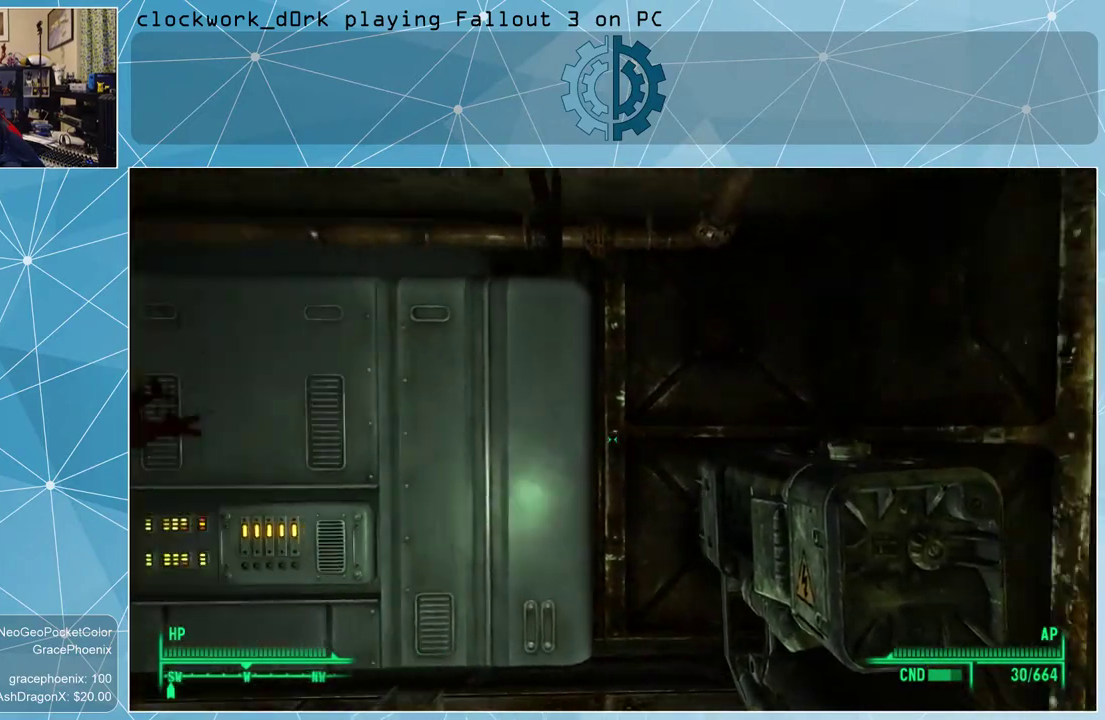
{"keys": ["a", "w"], "mouse": [], "events": []}
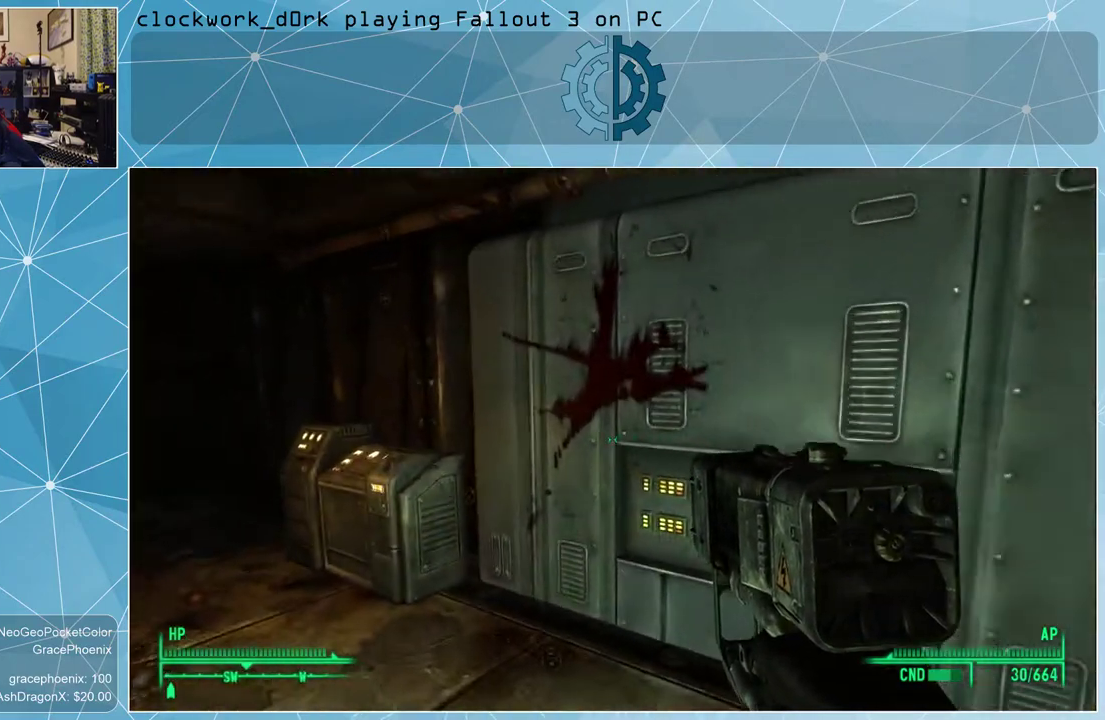
{"keys": ["a"], "mouse": [], "events": [[433, "w", "up"]]}